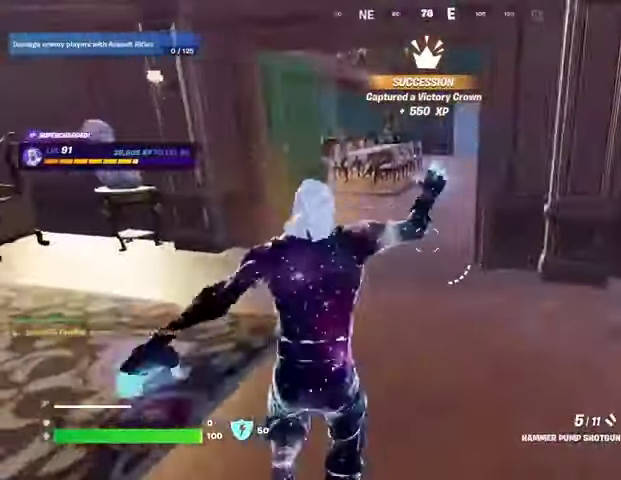
Gameplay with a controller (PlayStation layout); each line is a JSON object with the inputs held at the frame after it. "events" lists button and stick changes between this image and that frame as [ms after this image, input, new state], when the widget could be followed in between.
{"buttons": [], "left_stick": "up-right", "right_stick": "left", "events": [[167, "left_stick", "up"], [467, "left_stick", "up-right"], [467, "right_stick", "left"]]}
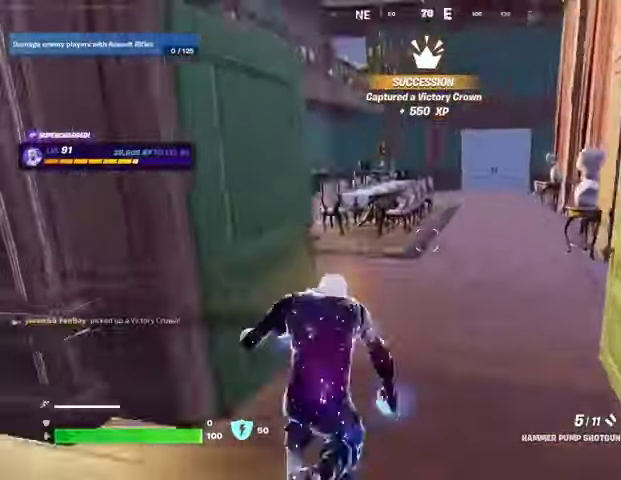
{"buttons": [], "left_stick": "up", "right_stick": "left", "events": [[67, "right_stick", "center"], [200, "right_stick", "left"], [333, "right_stick", "center"], [400, "left_stick", "up"], [500, "right_stick", "left"]]}
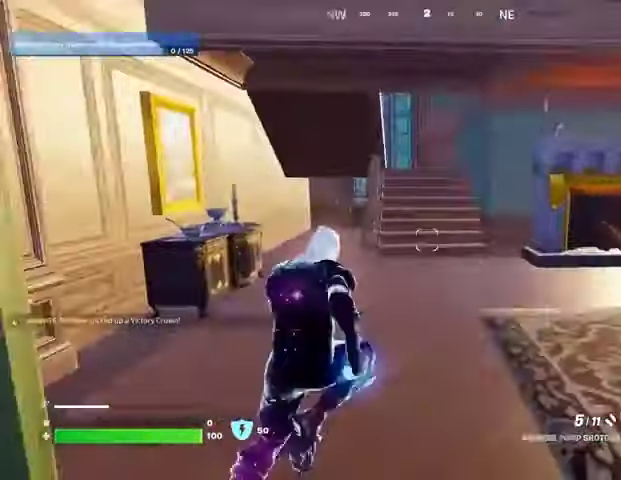
{"buttons": [], "left_stick": "center", "right_stick": "up-left", "events": [[67, "right_stick", "center"], [300, "left_stick", "up-right"], [367, "R3", "down"], [400, "left_stick", "up"], [467, "R3", "up"], [467, "right_stick", "up-left"], [500, "left_stick", "center"]]}
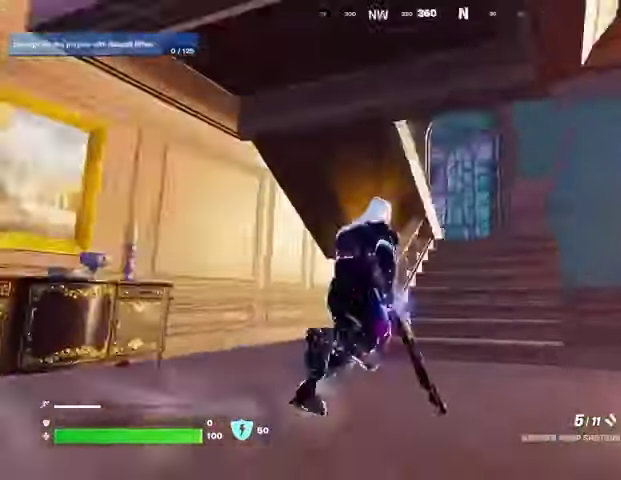
{"buttons": [], "left_stick": "up-right", "right_stick": "left", "events": [[167, "left_stick", "up"], [167, "right_stick", "center"], [400, "SQUARE", "down"], [433, "SQUARE", "up"], [433, "right_stick", "down-left"], [467, "left_stick", "up-right"], [500, "right_stick", "left"]]}
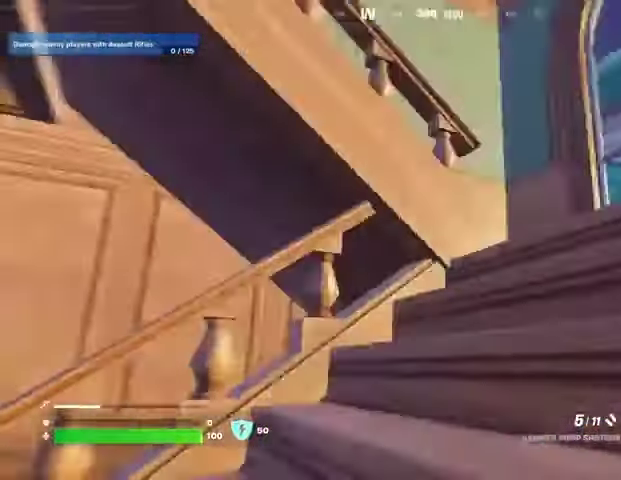
{"buttons": [], "left_stick": "up-right", "right_stick": "center", "events": [[100, "CROSS", "down"], [167, "CROSS", "up"], [367, "right_stick", "center"]]}
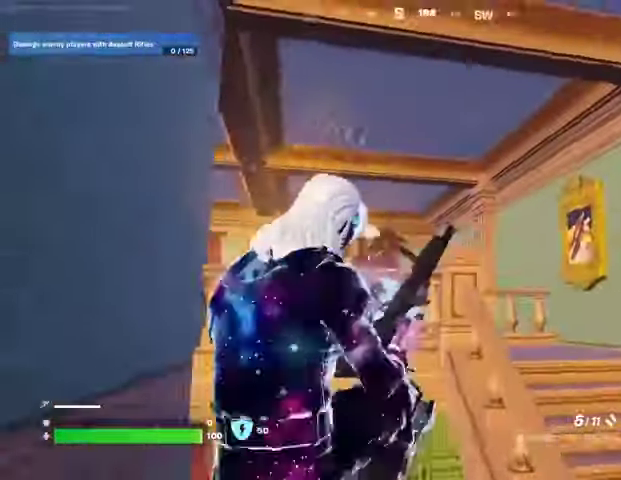
{"buttons": ["L3"], "left_stick": "up-right", "right_stick": "center", "events": [[33, "right_stick", "left"], [267, "right_stick", "center"], [400, "L3", "down"]]}
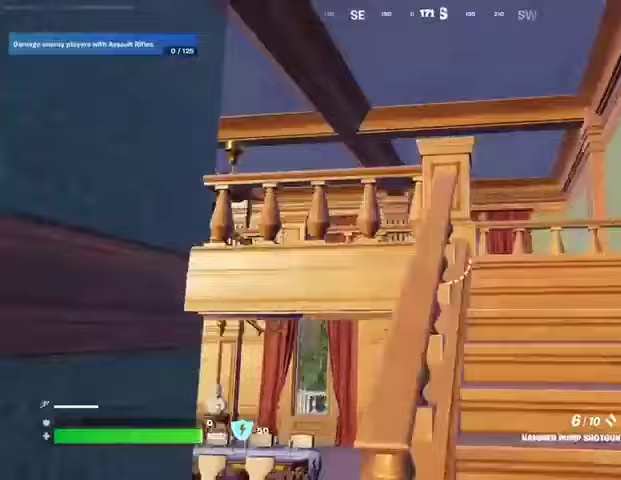
{"buttons": [], "left_stick": "up-right", "right_stick": "center", "events": [[33, "L3", "up"], [200, "right_stick", "left"], [433, "right_stick", "center"]]}
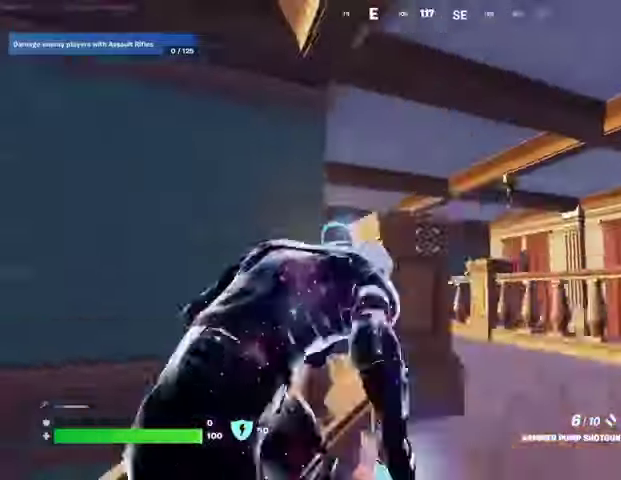
{"buttons": ["L2"], "left_stick": "right", "right_stick": "up-right", "events": [[67, "right_stick", "down-left"], [133, "L2", "down"], [133, "left_stick", "right"], [133, "right_stick", "left"], [233, "right_stick", "center"], [400, "right_stick", "up-left"], [500, "right_stick", "up-right"]]}
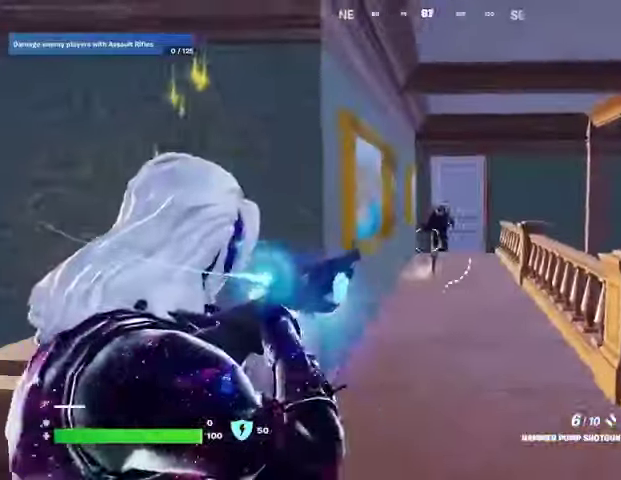
{"buttons": [], "left_stick": "up-right", "right_stick": "center", "events": [[33, "L2", "up"], [67, "left_stick", "up"], [100, "R2", "down"], [133, "right_stick", "up-left"], [167, "R2", "up"], [200, "right_stick", "down"], [233, "R1", "down"], [267, "left_stick", "up-right"], [267, "right_stick", "center"], [367, "R1", "up"]]}
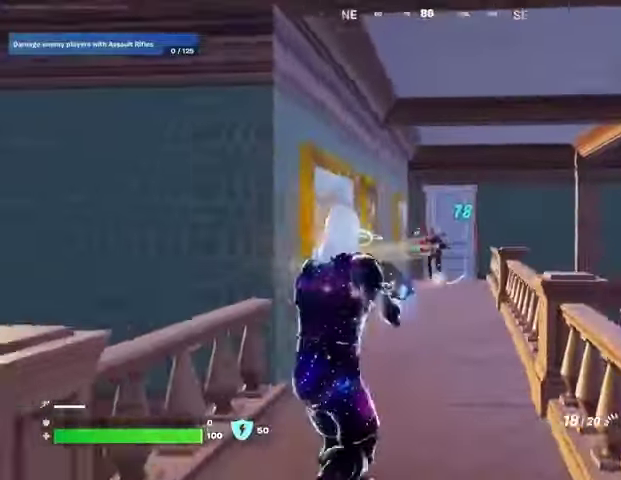
{"buttons": ["L2", "R2"], "left_stick": "center", "right_stick": "center", "events": [[33, "L2", "down"], [167, "R2", "down"], [167, "R3", "down"], [167, "left_stick", "center"], [267, "R3", "up"]]}
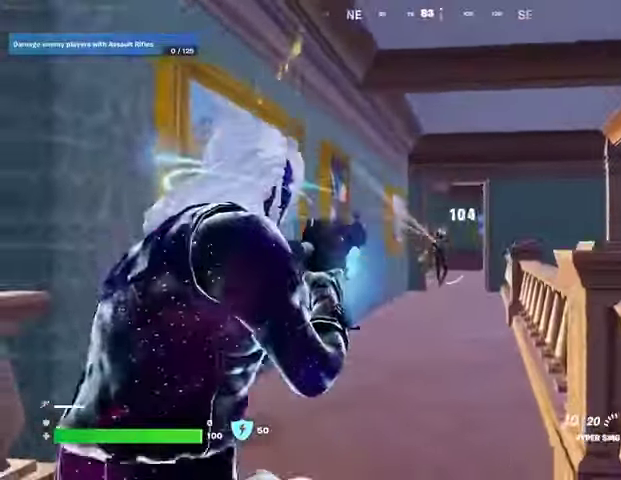
{"buttons": ["L3"], "left_stick": "up", "right_stick": "right", "events": [[67, "right_stick", "right"], [167, "right_stick", "center"], [433, "right_stick", "right"], [467, "left_stick", "up"], [500, "L2", "up"], [500, "L3", "down"], [500, "R2", "up"]]}
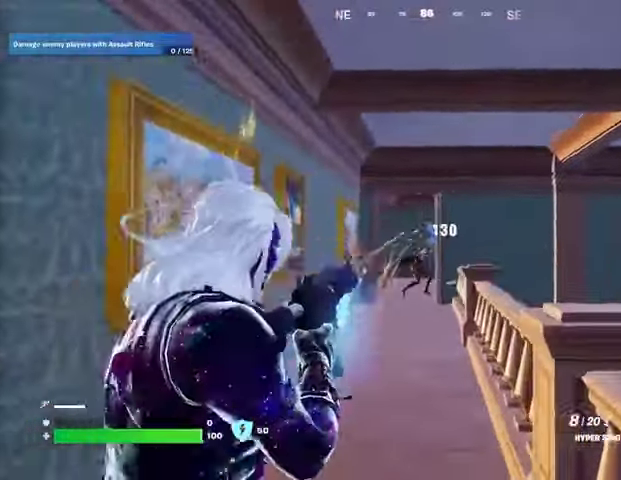
{"buttons": ["R2"], "left_stick": "up", "right_stick": "center", "events": [[67, "L3", "up"], [67, "right_stick", "center"], [367, "L2", "down"], [367, "R2", "down"], [467, "L2", "up"]]}
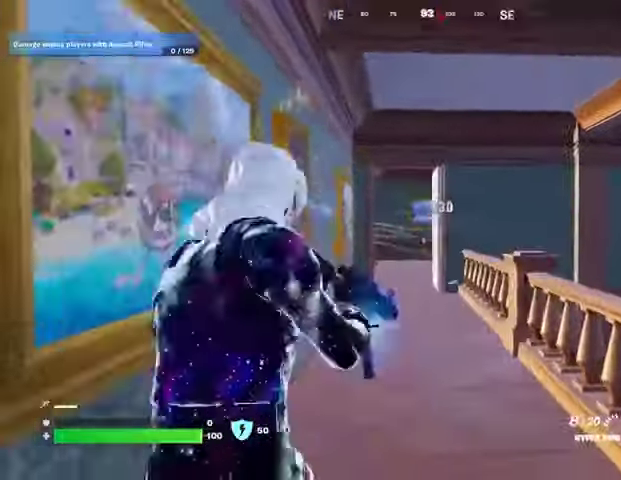
{"buttons": [], "left_stick": "up", "right_stick": "center", "events": [[33, "R2", "up"], [67, "L1", "down"], [100, "right_stick", "right"], [133, "L1", "up"], [200, "L3", "down"], [200, "left_stick", "up-right"], [267, "right_stick", "left"], [300, "L3", "up"], [300, "left_stick", "up"], [400, "right_stick", "center"]]}
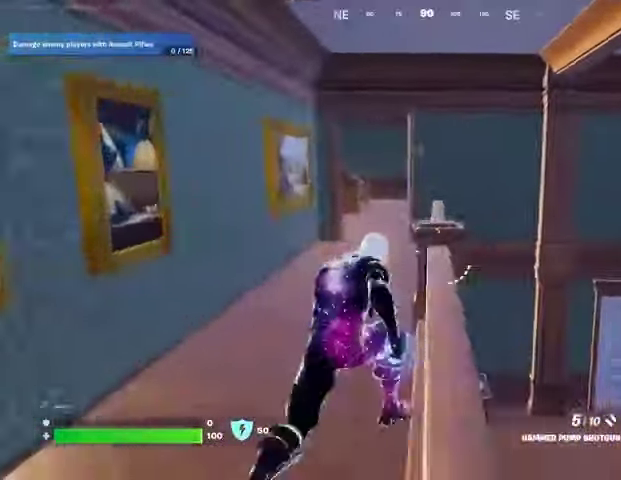
{"buttons": [], "left_stick": "center", "right_stick": "center", "events": [[233, "R3", "down"], [267, "left_stick", "center"], [333, "R3", "up"]]}
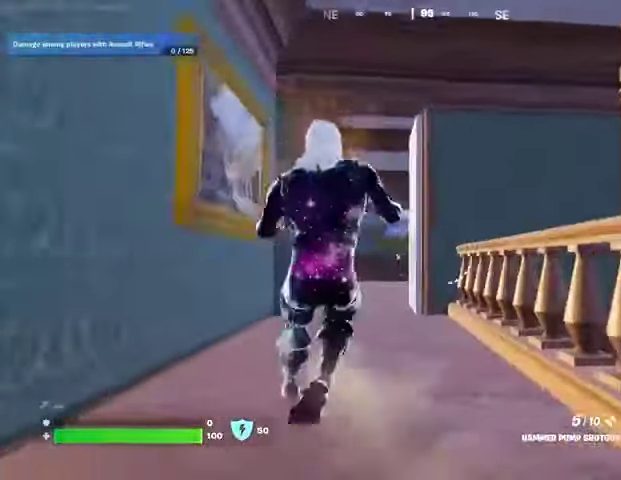
{"buttons": ["L3"], "left_stick": "up", "right_stick": "right", "events": [[67, "L2", "down"], [400, "L2", "up"], [400, "left_stick", "up-right"], [400, "right_stick", "right"], [467, "L3", "down"], [467, "left_stick", "up"]]}
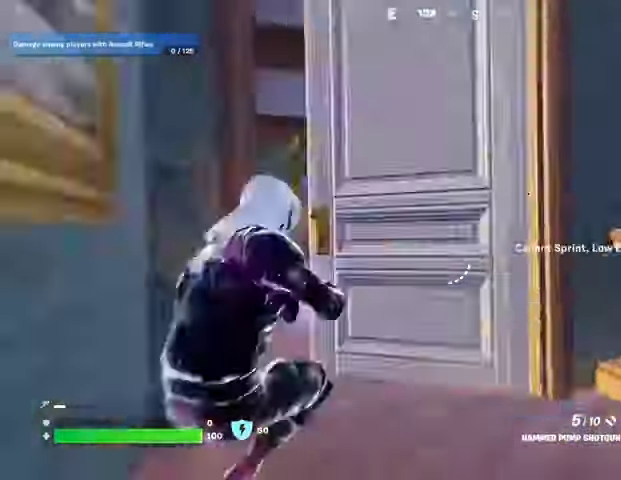
{"buttons": ["CROSS"], "left_stick": "up-left", "right_stick": "right", "events": [[100, "L3", "up"], [200, "right_stick", "left"], [300, "left_stick", "up-left"], [300, "right_stick", "center"], [433, "right_stick", "right"], [500, "CROSS", "down"]]}
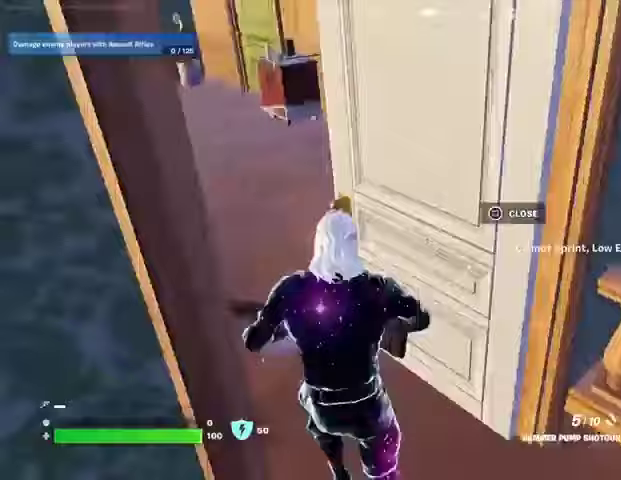
{"buttons": [], "left_stick": "left", "right_stick": "up-right", "events": [[67, "left_stick", "left"], [100, "CROSS", "up"], [133, "right_stick", "down-right"], [233, "right_stick", "center"], [467, "right_stick", "up-right"]]}
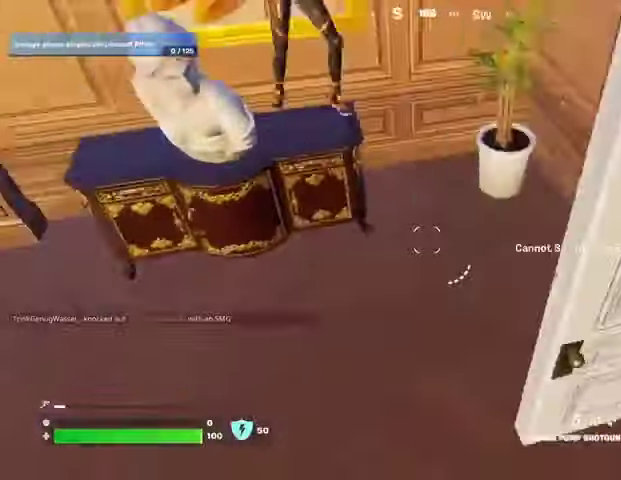
{"buttons": [], "left_stick": "up-left", "right_stick": "center", "events": [[100, "right_stick", "up-left"], [267, "R2", "down"], [267, "right_stick", "center"], [300, "TRIANGLE", "down"], [367, "R2", "up"], [367, "TRIANGLE", "up"], [400, "right_stick", "down-left"], [433, "left_stick", "up-left"], [500, "right_stick", "center"]]}
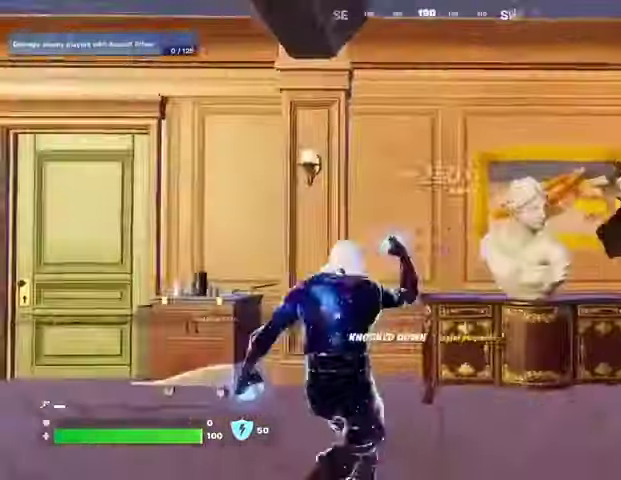
{"buttons": [], "left_stick": "up-right", "right_stick": "down", "events": [[67, "left_stick", "up"], [100, "right_stick", "right"], [167, "left_stick", "up-right"], [300, "right_stick", "center"], [467, "right_stick", "down"]]}
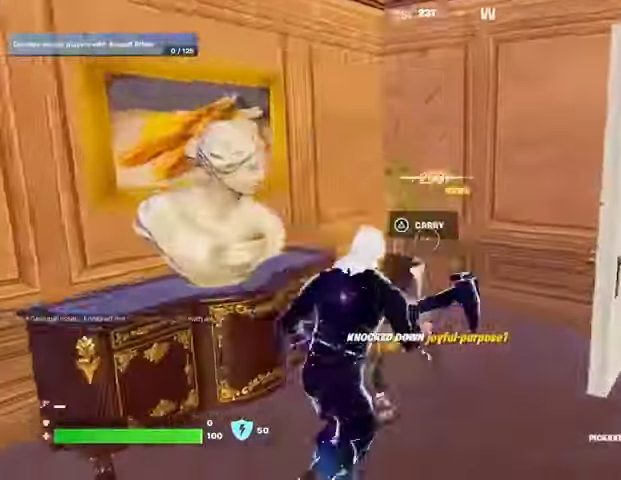
{"buttons": [], "left_stick": "down-left", "right_stick": "left", "events": [[133, "right_stick", "center"], [167, "left_stick", "down-left"], [233, "TRIANGLE", "down"], [367, "TRIANGLE", "up"], [467, "right_stick", "left"]]}
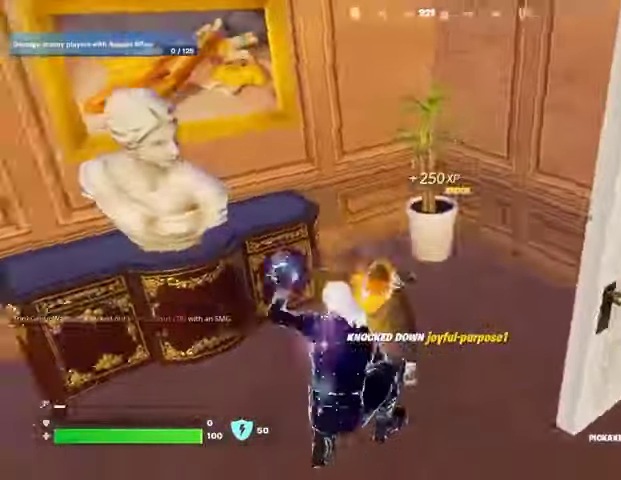
{"buttons": [], "left_stick": "up-left", "right_stick": "center", "events": [[233, "left_stick", "left"], [333, "right_stick", "up-left"], [367, "left_stick", "up-left"], [400, "R2", "down"], [433, "right_stick", "center"], [467, "R2", "up"]]}
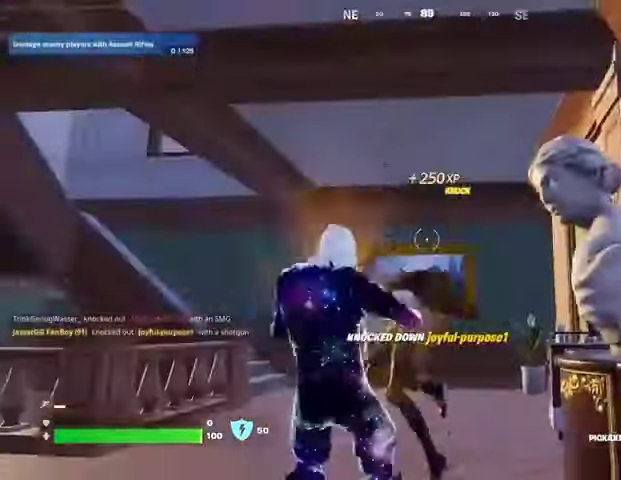
{"buttons": [], "left_stick": "right", "right_stick": "left", "events": [[33, "left_stick", "left"], [100, "right_stick", "down"], [233, "right_stick", "left"], [333, "left_stick", "up"], [433, "left_stick", "right"]]}
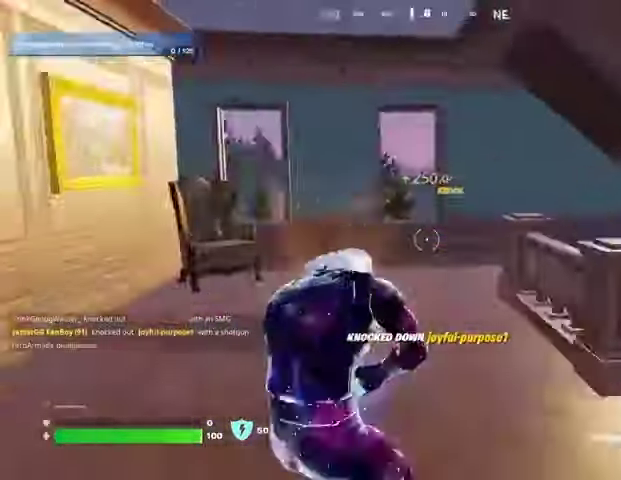
{"buttons": [], "left_stick": "up-left", "right_stick": "center", "events": [[300, "left_stick", "down"], [367, "left_stick", "left"], [433, "left_stick", "up-left"], [433, "right_stick", "center"]]}
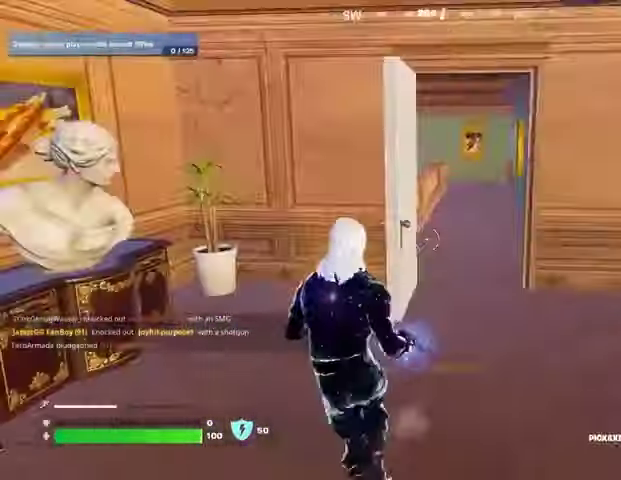
{"buttons": [], "left_stick": "down-left", "right_stick": "left", "events": [[67, "R1", "down"], [100, "left_stick", "up"], [133, "R1", "up"], [267, "SQUARE", "down"], [300, "left_stick", "up-left"], [333, "SQUARE", "up"], [367, "right_stick", "left"], [433, "left_stick", "down-left"]]}
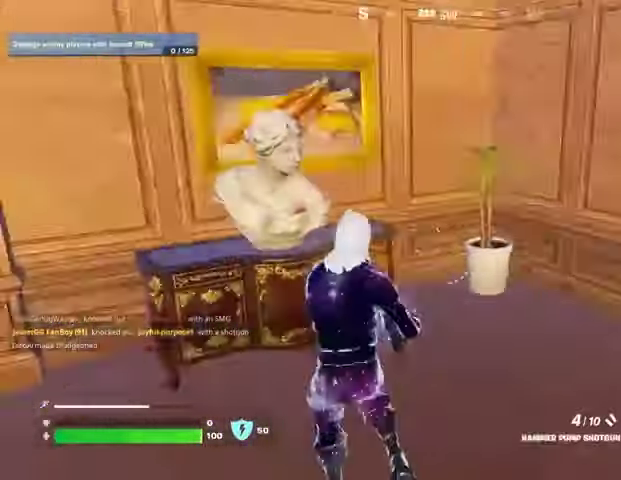
{"buttons": [], "left_stick": "up-left", "right_stick": "center", "events": [[33, "left_stick", "left"], [267, "left_stick", "up-left"], [300, "right_stick", "center"], [333, "SQUARE", "down"], [367, "SQUARE", "up"]]}
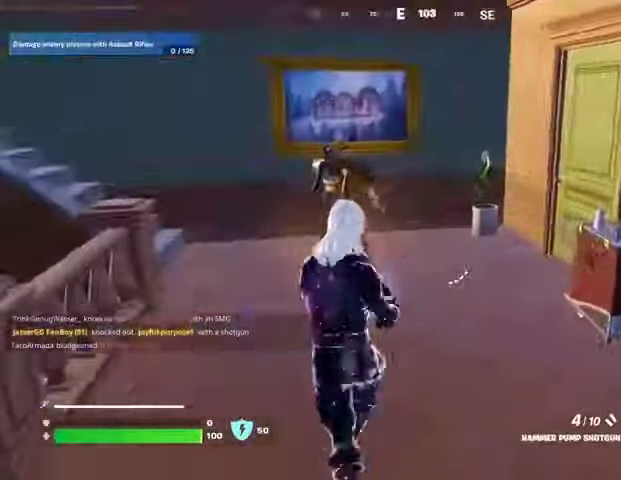
{"buttons": ["L2"], "left_stick": "center", "right_stick": "down", "events": [[100, "right_stick", "up-left"], [167, "L2", "down"], [167, "left_stick", "center"], [167, "right_stick", "center"], [467, "right_stick", "down"]]}
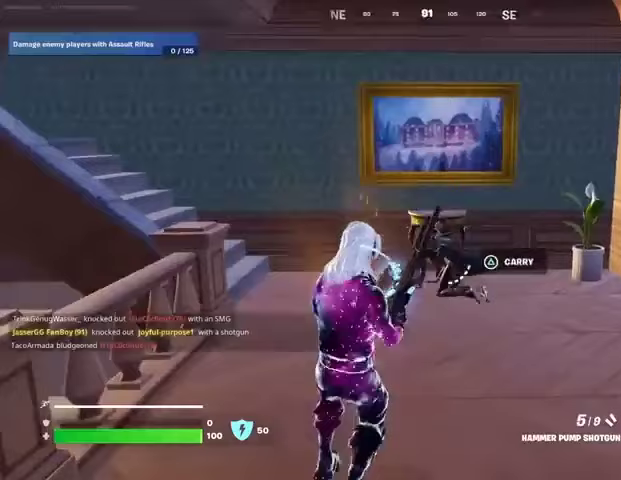
{"buttons": [], "left_stick": "center", "right_stick": "center", "events": [[33, "L2", "up"], [33, "right_stick", "center"]]}
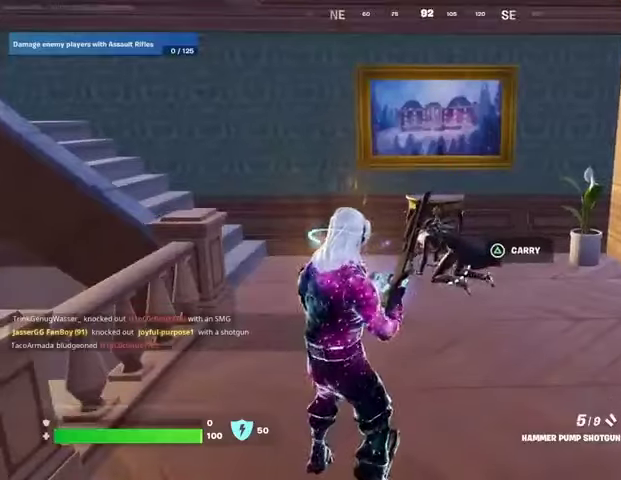
{"buttons": ["L1"], "left_stick": "up", "right_stick": "center", "events": [[233, "R1", "down"], [300, "R1", "up"], [467, "L1", "down"], [467, "left_stick", "up"]]}
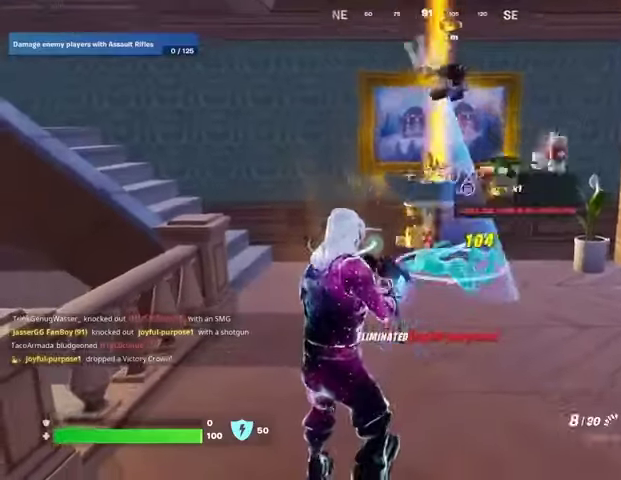
{"buttons": [], "left_stick": "up-left", "right_stick": "right", "events": [[33, "L1", "up"], [67, "TRIANGLE", "down"], [133, "TRIANGLE", "up"], [267, "right_stick", "down-right"], [367, "right_stick", "right"], [400, "left_stick", "up-left"]]}